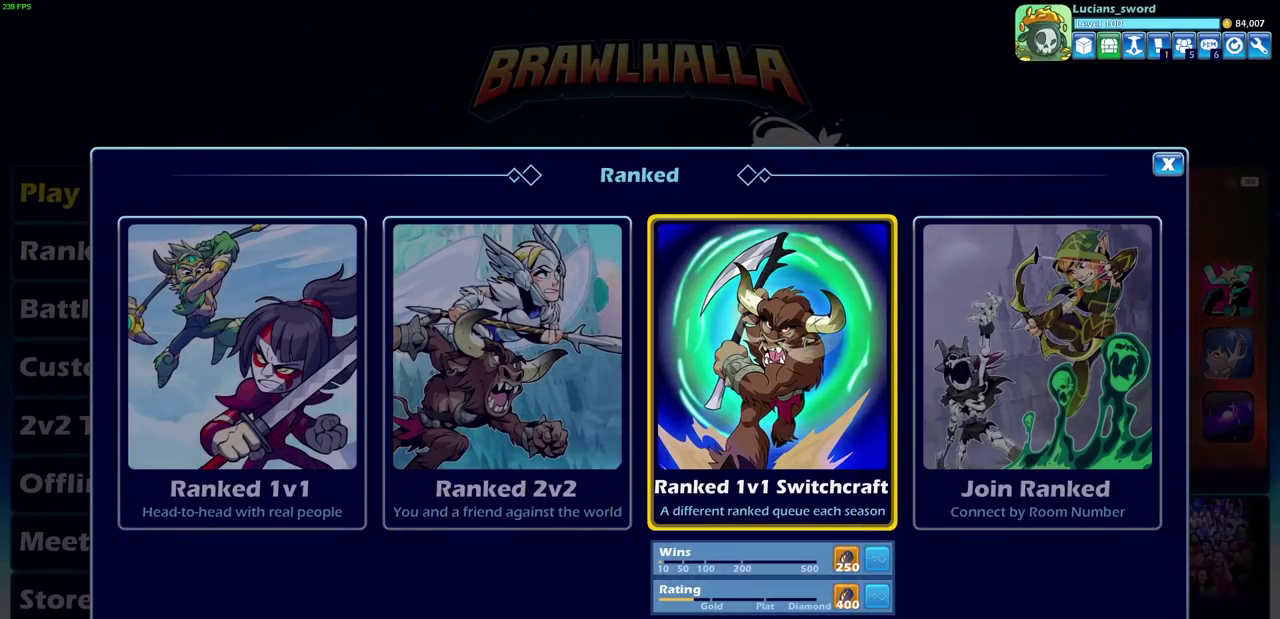
Gameplay with a controller (PlayStation layout); each line is a JSON object with the inputs held at the frame after it (dt_ms = milliseconds from this image to that frame). "events" lists button and stick changes between this image and that frame as [ms after this image, input, new state], when the widget could be followed in between.
{"dt_ms": 600, "buttons": [], "left_stick": "center", "right_stick": "center", "events": [[33, "CROSS", "up"]]}
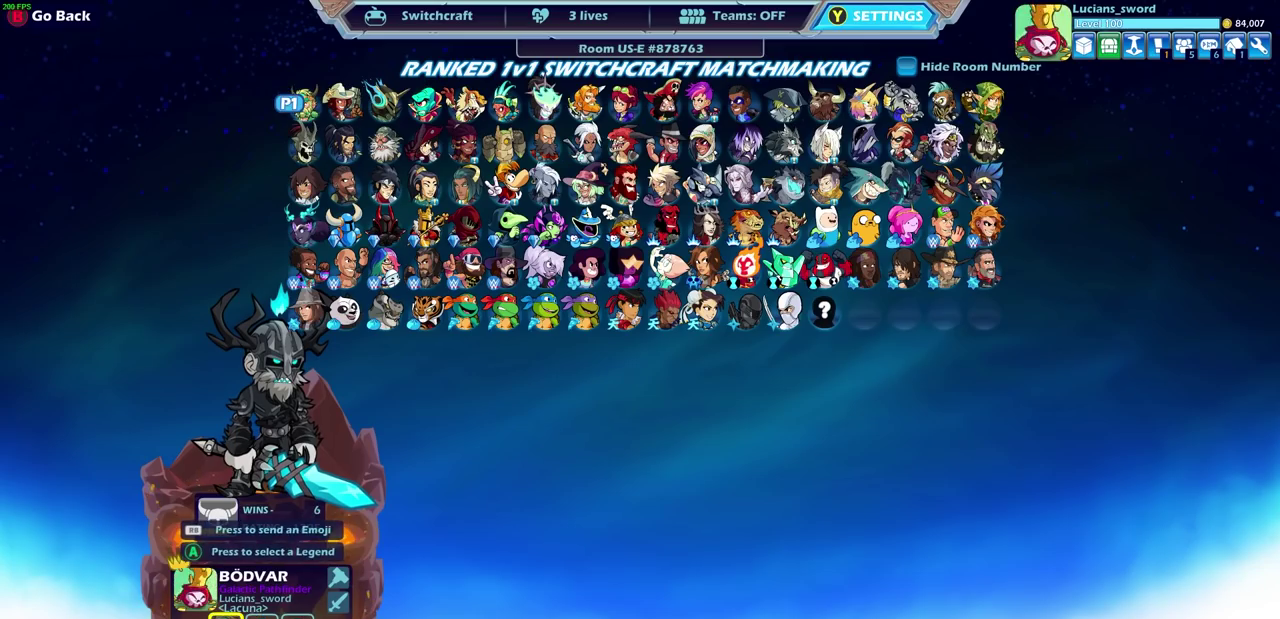
{"dt_ms": 500, "buttons": [], "left_stick": "center", "right_stick": "center", "events": []}
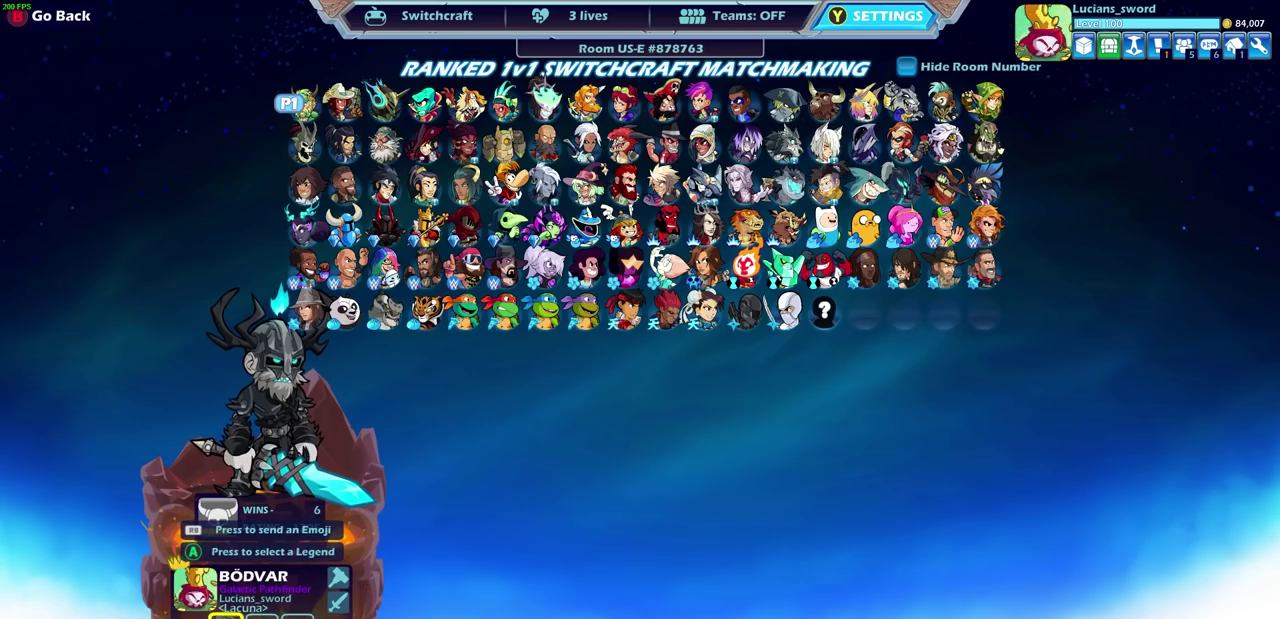
{"dt_ms": 500, "buttons": [], "left_stick": "center", "right_stick": "center", "events": []}
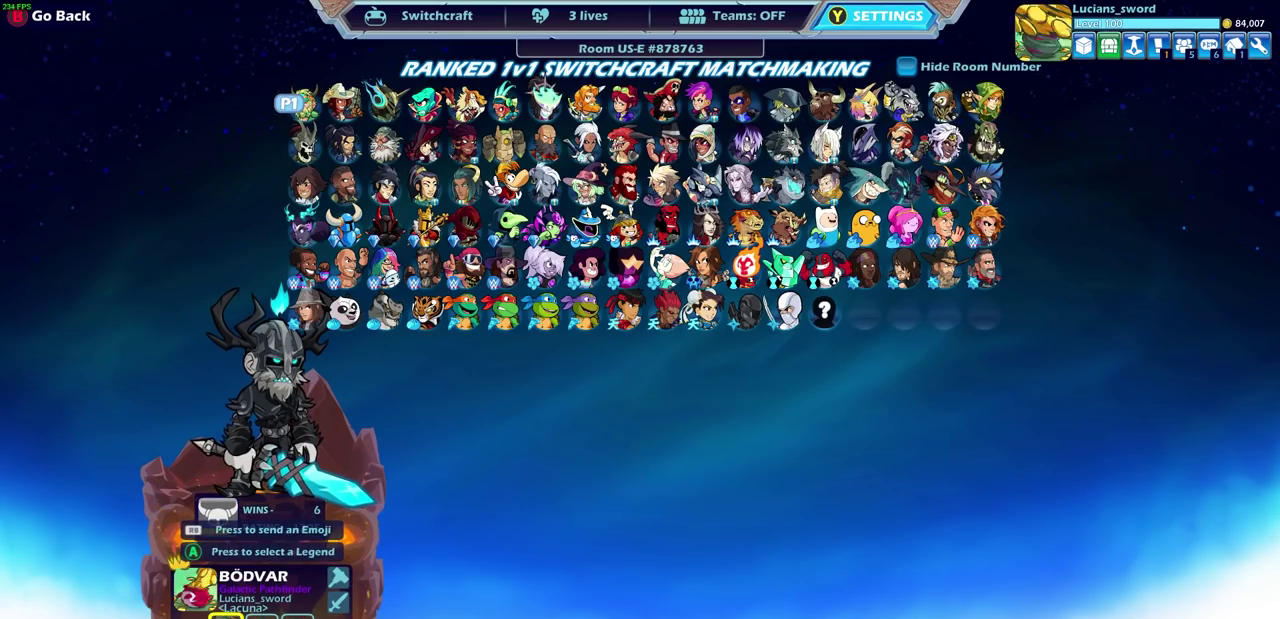
{"dt_ms": 500, "buttons": [], "left_stick": "center", "right_stick": "center", "events": []}
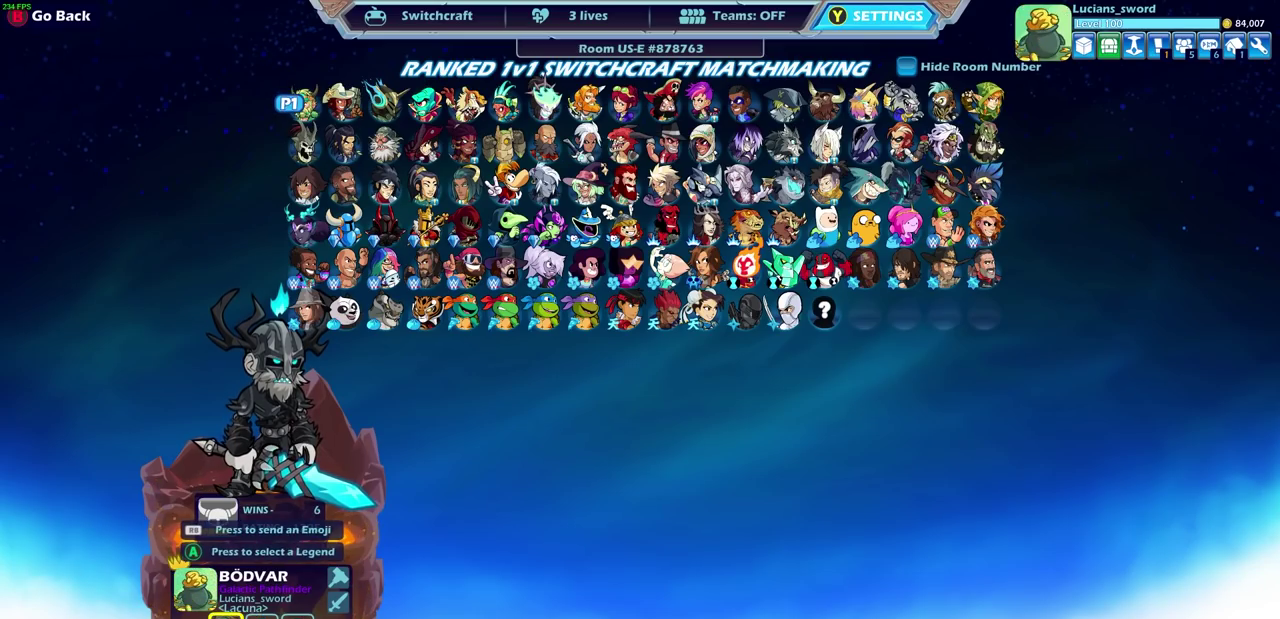
{"dt_ms": 500, "buttons": ["DPAD_LEFT"], "left_stick": "center", "right_stick": "center", "events": [[450, "DPAD_LEFT", "down"]]}
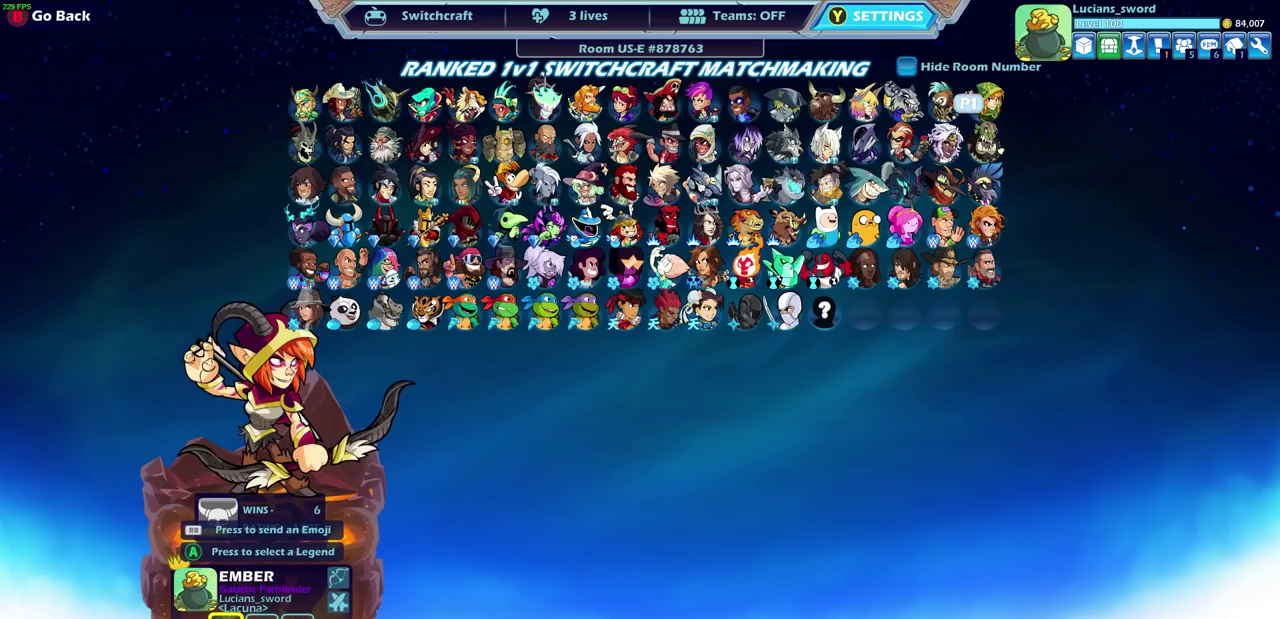
{"dt_ms": 500, "buttons": ["DPAD_DOWN"], "left_stick": "center", "right_stick": "center", "events": [[83, "DPAD_LEFT", "up"], [450, "DPAD_DOWN", "down"]]}
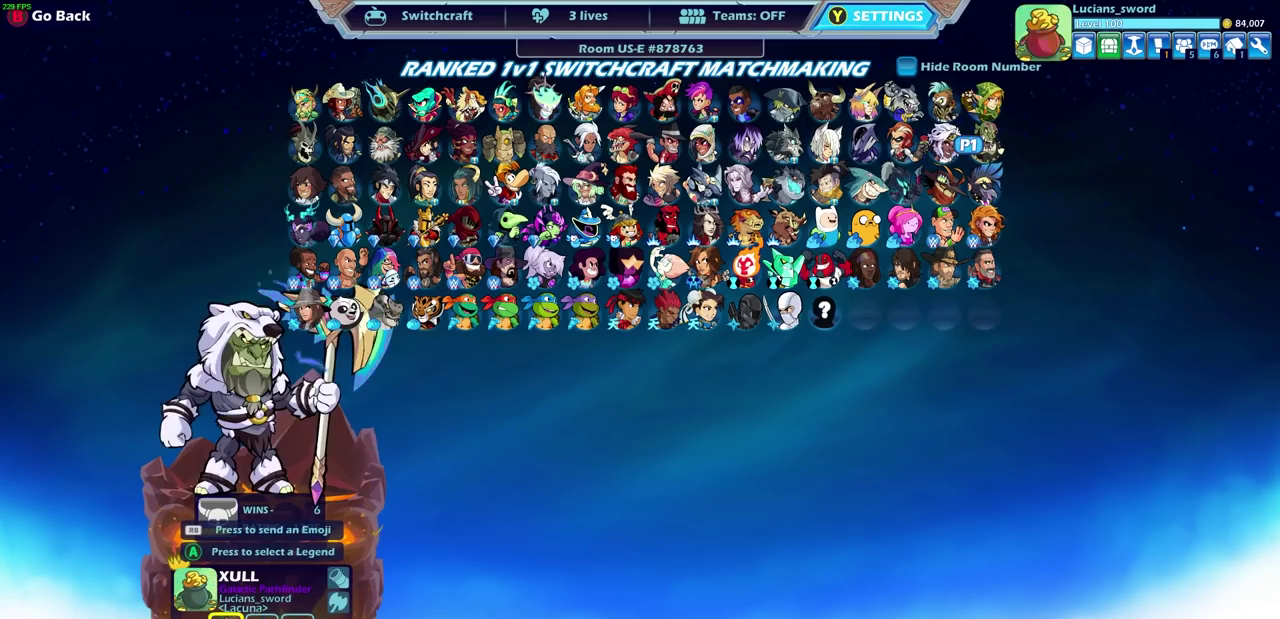
{"dt_ms": 400, "buttons": [], "left_stick": "center", "right_stick": "center", "events": [[67, "DPAD_DOWN", "up"], [200, "DPAD_LEFT", "down"], [333, "DPAD_LEFT", "up"]]}
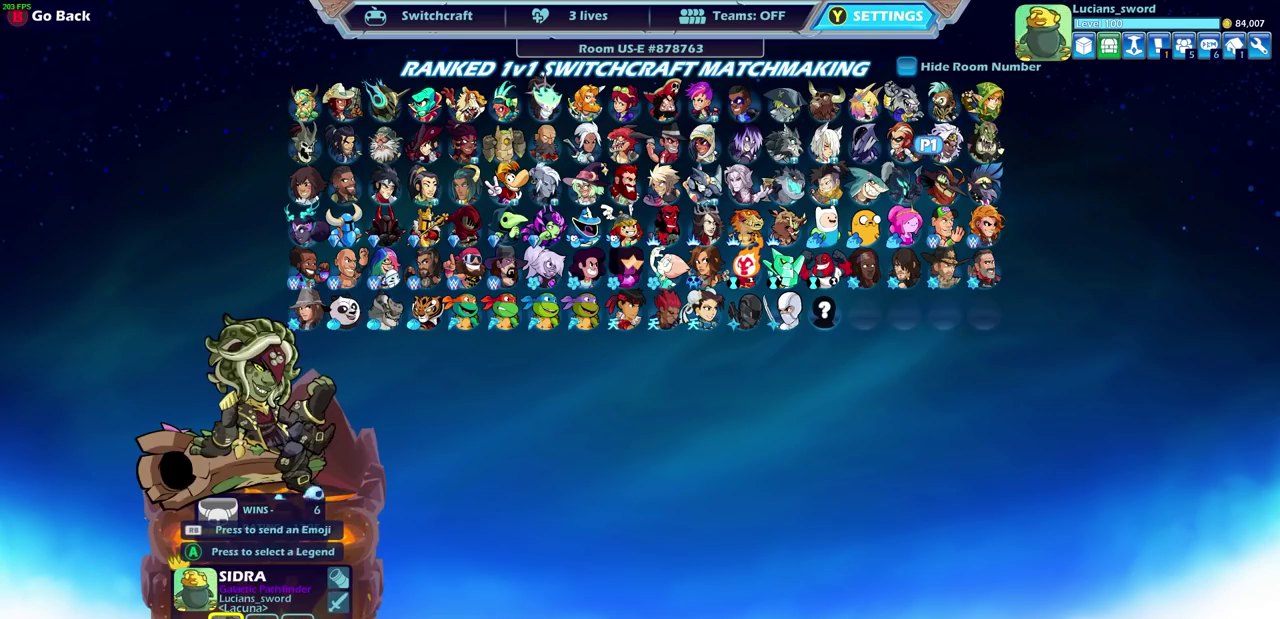
{"dt_ms": 700, "buttons": ["DPAD_LEFT"], "left_stick": "center", "right_stick": "center", "events": [[33, "DPAD_LEFT", "down"], [150, "DPAD_LEFT", "up"], [233, "DPAD_LEFT", "down"], [367, "DPAD_LEFT", "up"], [433, "DPAD_LEFT", "down"], [550, "DPAD_LEFT", "up"], [633, "DPAD_LEFT", "down"]]}
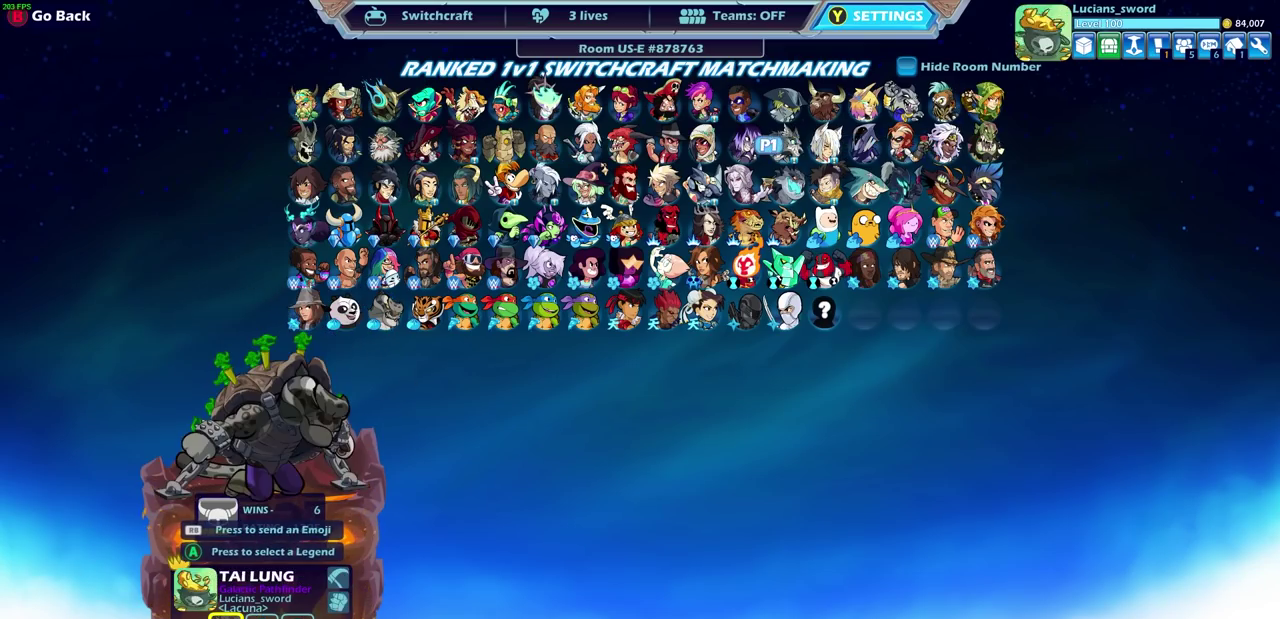
{"dt_ms": 400, "buttons": ["DPAD_LEFT"], "left_stick": "center", "right_stick": "center", "events": [[33, "DPAD_LEFT", "up"], [150, "DPAD_LEFT", "down"], [233, "DPAD_LEFT", "up"], [350, "DPAD_LEFT", "down"]]}
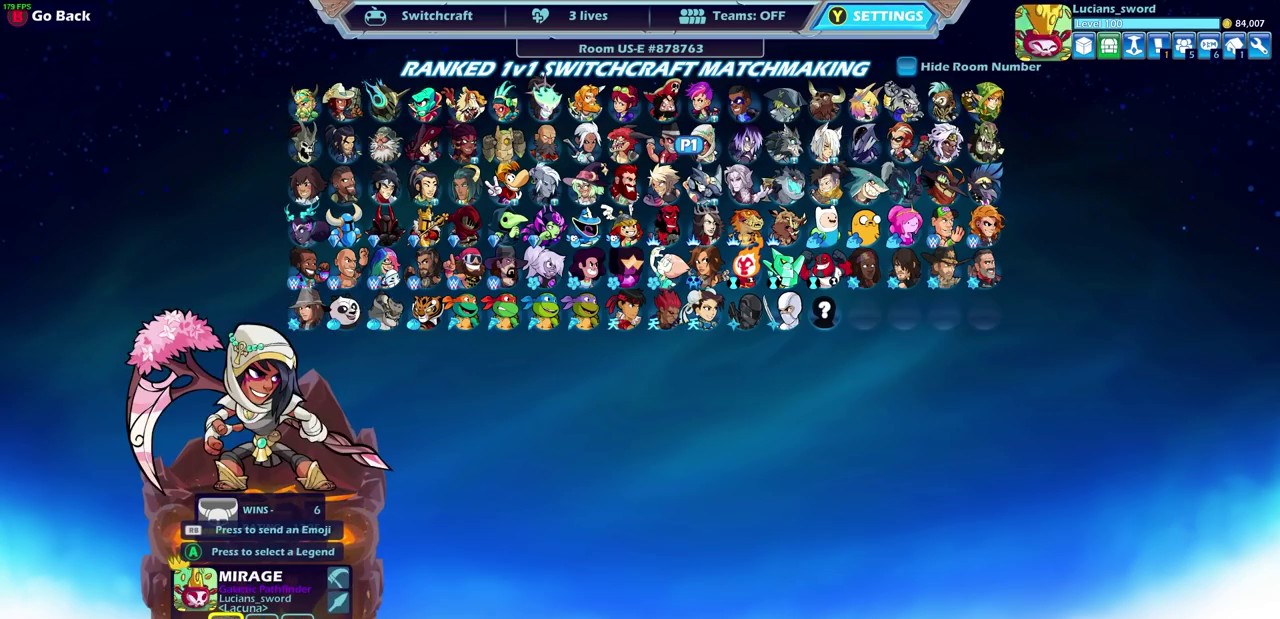
{"dt_ms": 400, "buttons": ["DPAD_LEFT"], "left_stick": "center", "right_stick": "center", "events": [[50, "DPAD_LEFT", "up"], [183, "DPAD_DOWN", "down"], [283, "DPAD_DOWN", "up"], [400, "DPAD_LEFT", "down"]]}
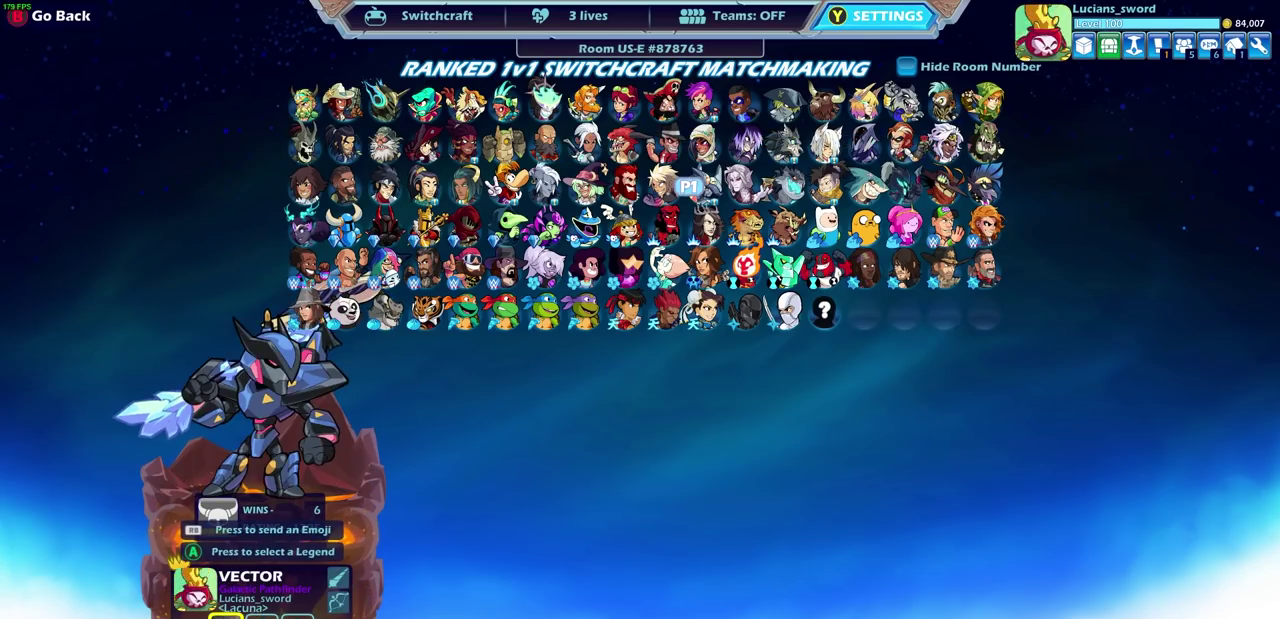
{"dt_ms": 600, "buttons": ["DPAD_LEFT"], "left_stick": "center", "right_stick": "center", "events": [[117, "DPAD_LEFT", "up"], [200, "DPAD_LEFT", "down"], [283, "DPAD_LEFT", "up"], [367, "DPAD_LEFT", "down"], [450, "DPAD_LEFT", "up"], [533, "DPAD_LEFT", "down"]]}
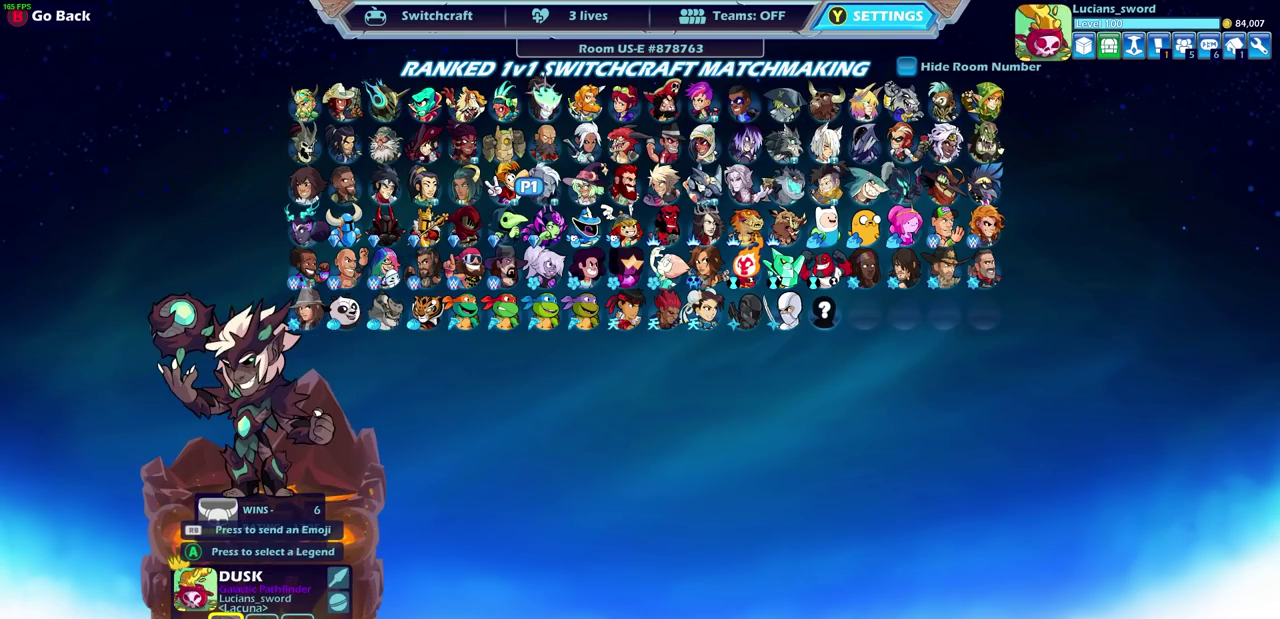
{"dt_ms": 500, "buttons": [], "left_stick": "center", "right_stick": "center", "events": [[17, "DPAD_LEFT", "up"]]}
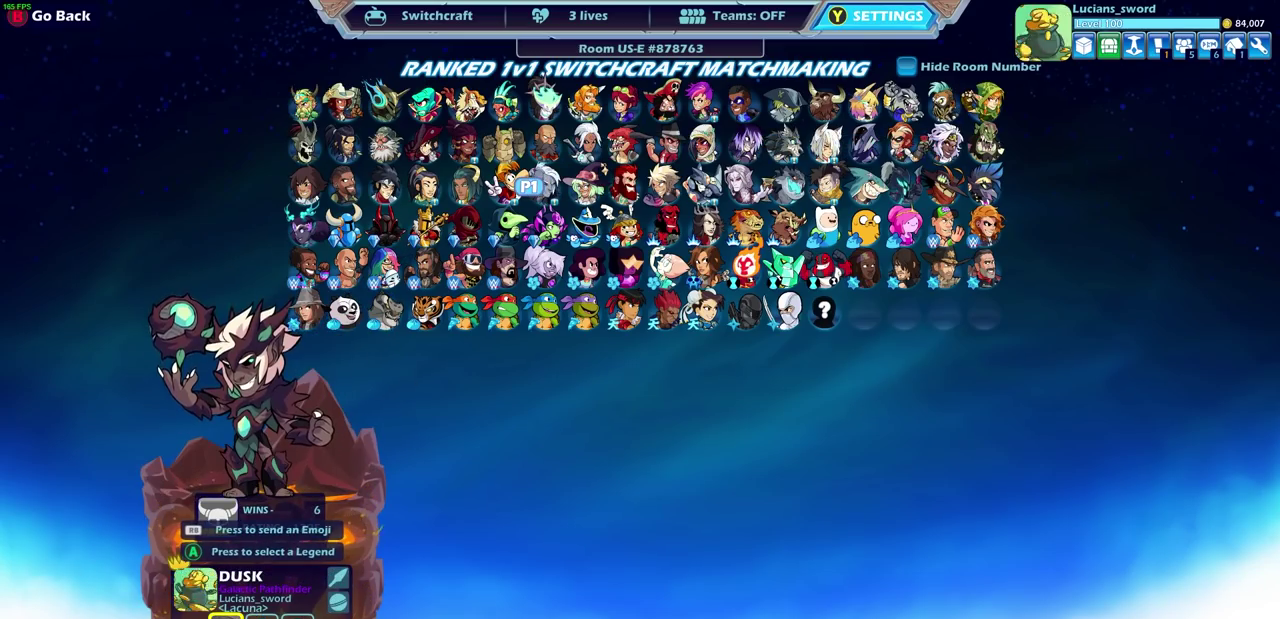
{"dt_ms": 500, "buttons": [], "left_stick": "center", "right_stick": "center", "events": []}
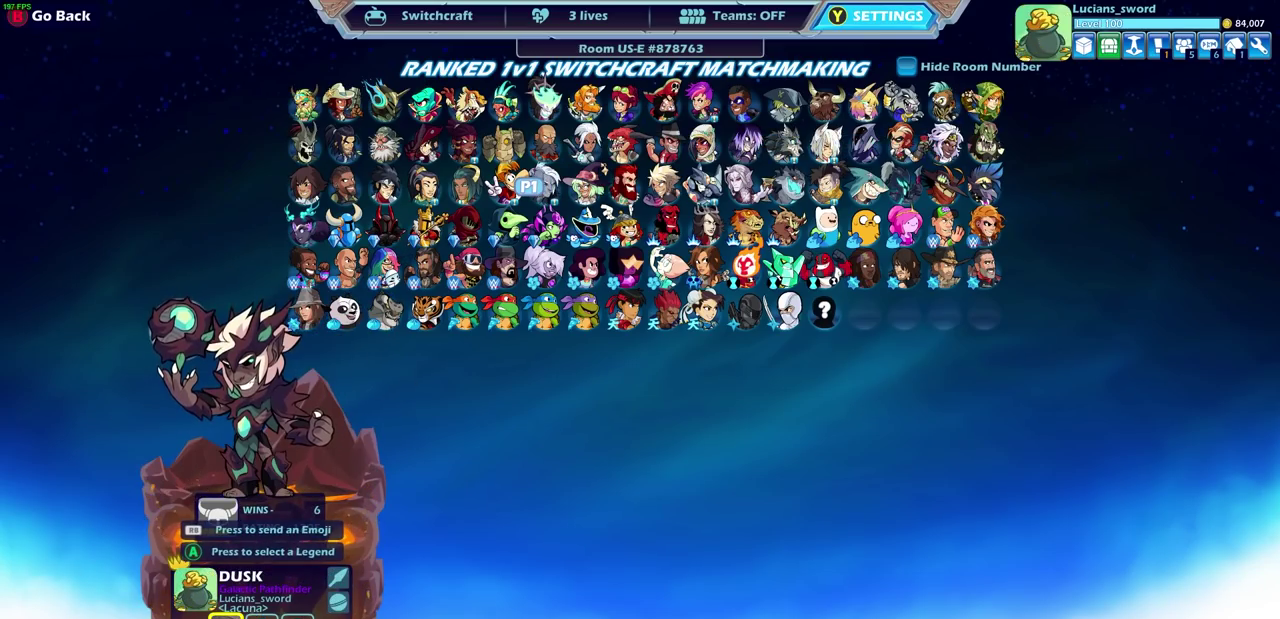
{"dt_ms": 500, "buttons": [], "left_stick": "center", "right_stick": "center", "events": []}
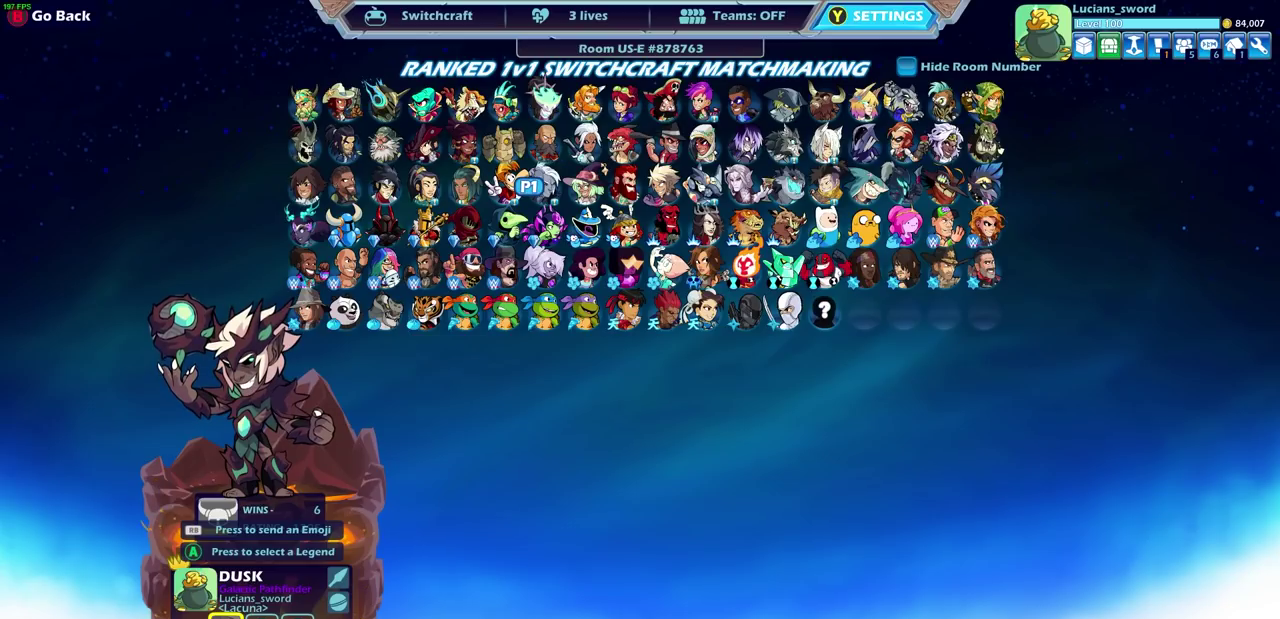
{"dt_ms": 500, "buttons": [], "left_stick": "center", "right_stick": "center", "events": []}
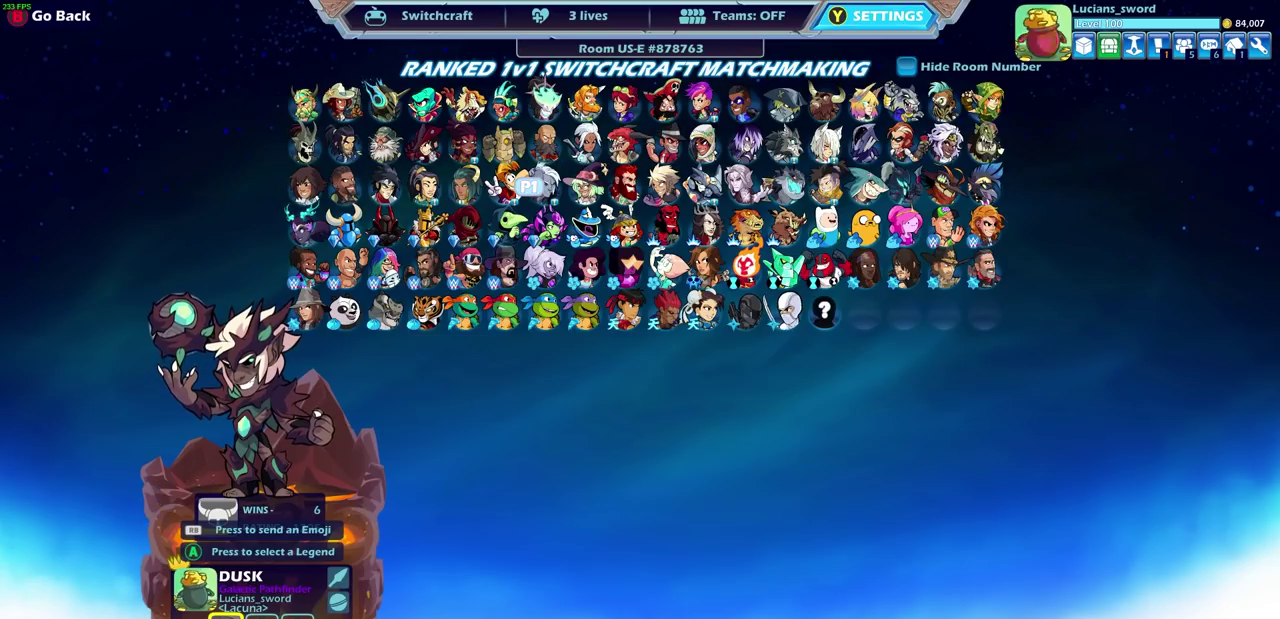
{"dt_ms": 500, "buttons": [], "left_stick": "center", "right_stick": "center", "events": []}
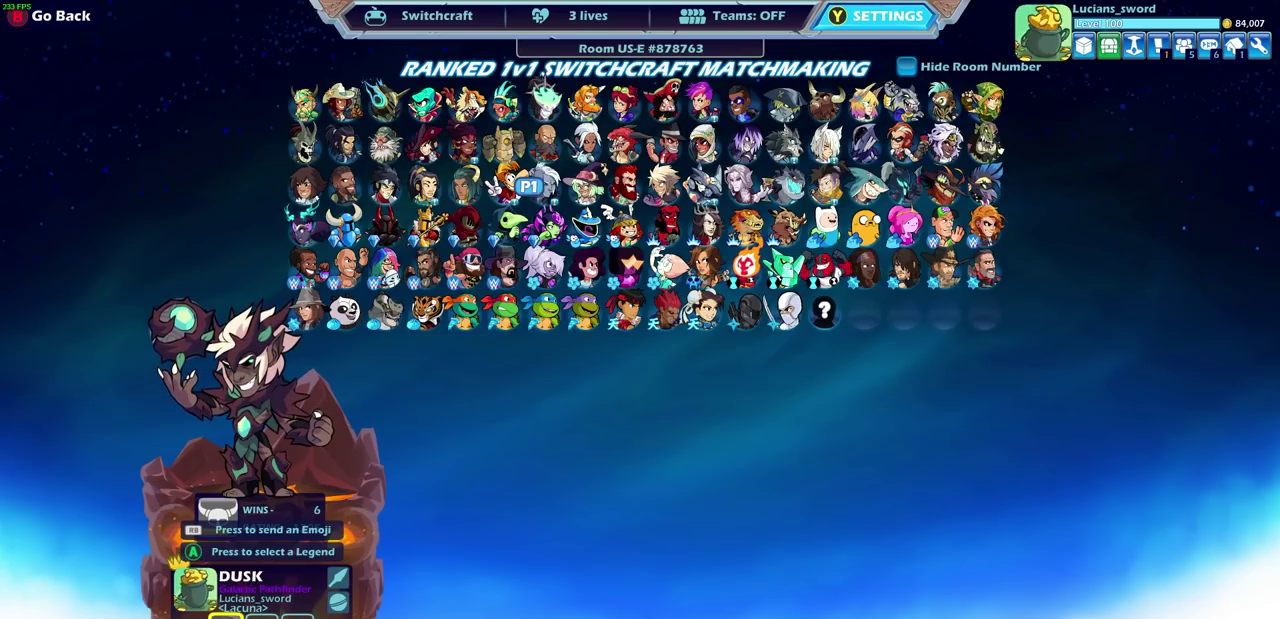
{"dt_ms": 300, "buttons": [], "left_stick": "center", "right_stick": "center", "events": [[183, "DPAD_DOWN", "down"], [283, "DPAD_DOWN", "up"]]}
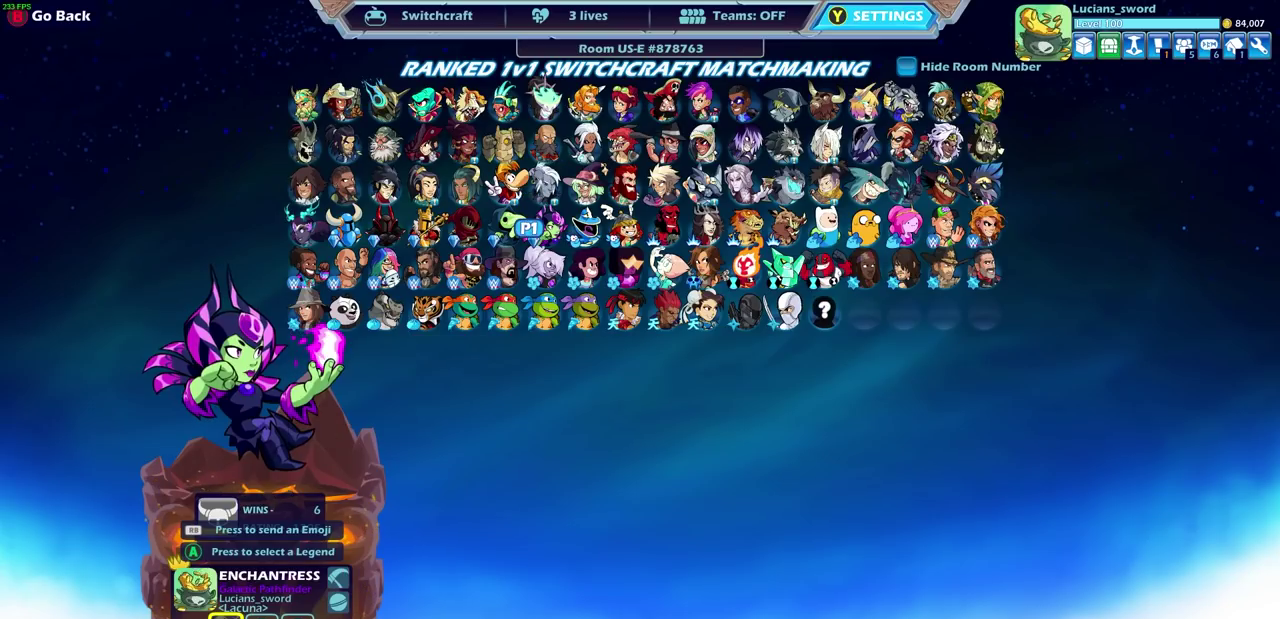
{"dt_ms": 900, "buttons": [], "left_stick": "center", "right_stick": "center", "events": [[83, "DPAD_DOWN", "down"], [183, "DPAD_DOWN", "up"], [383, "DPAD_RIGHT", "down"], [467, "DPAD_RIGHT", "up"], [583, "DPAD_RIGHT", "down"], [650, "DPAD_RIGHT", "up"], [750, "DPAD_RIGHT", "down"], [817, "DPAD_RIGHT", "up"]]}
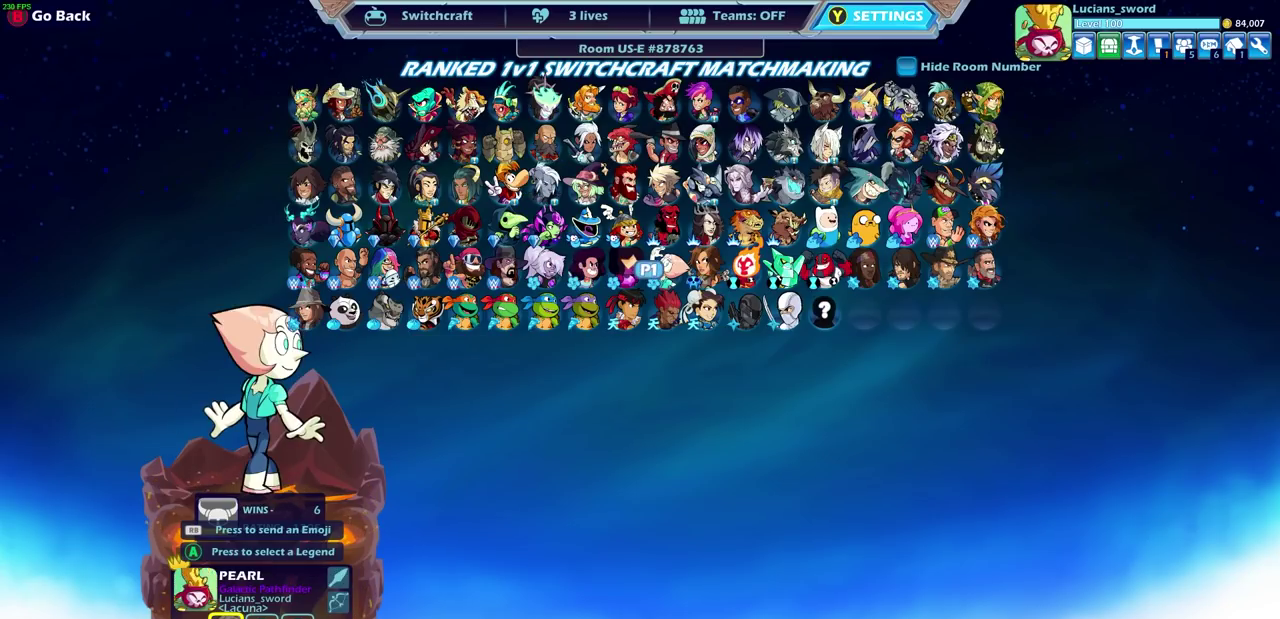
{"dt_ms": 300, "buttons": [], "left_stick": "center", "right_stick": "center", "events": [[17, "DPAD_UP", "down"], [133, "DPAD_UP", "up"]]}
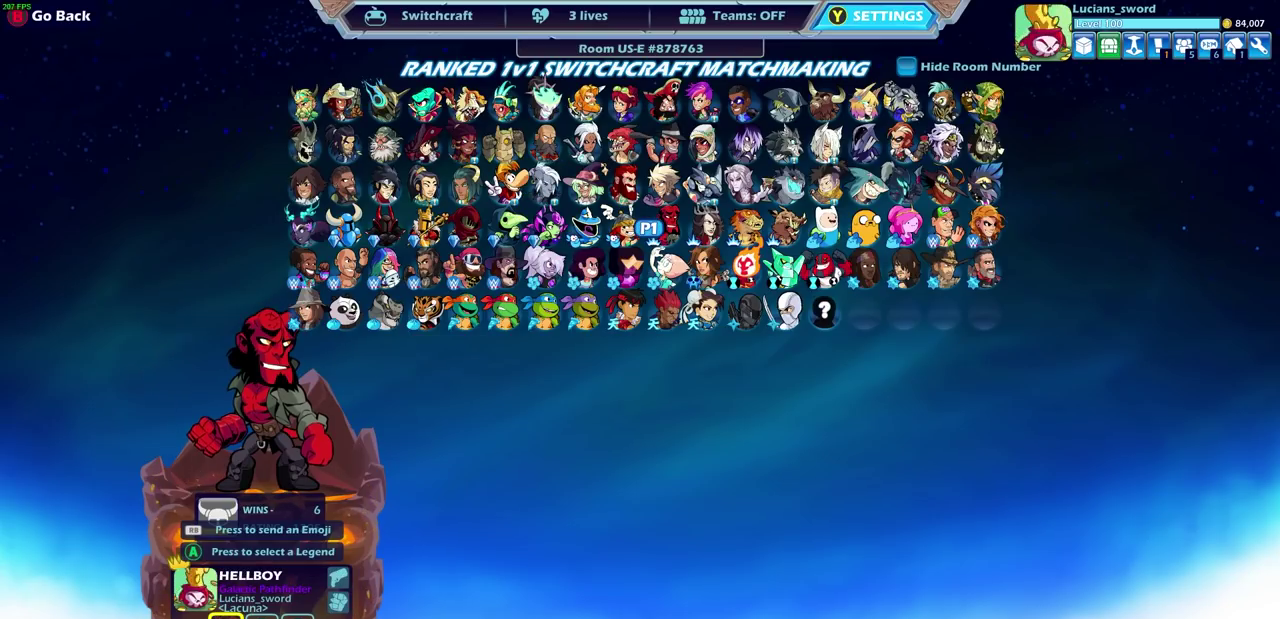
{"dt_ms": 500, "buttons": ["DPAD_LEFT"], "left_stick": "center", "right_stick": "center", "events": [[200, "DPAD_LEFT", "down"], [317, "DPAD_LEFT", "up"], [500, "DPAD_LEFT", "down"]]}
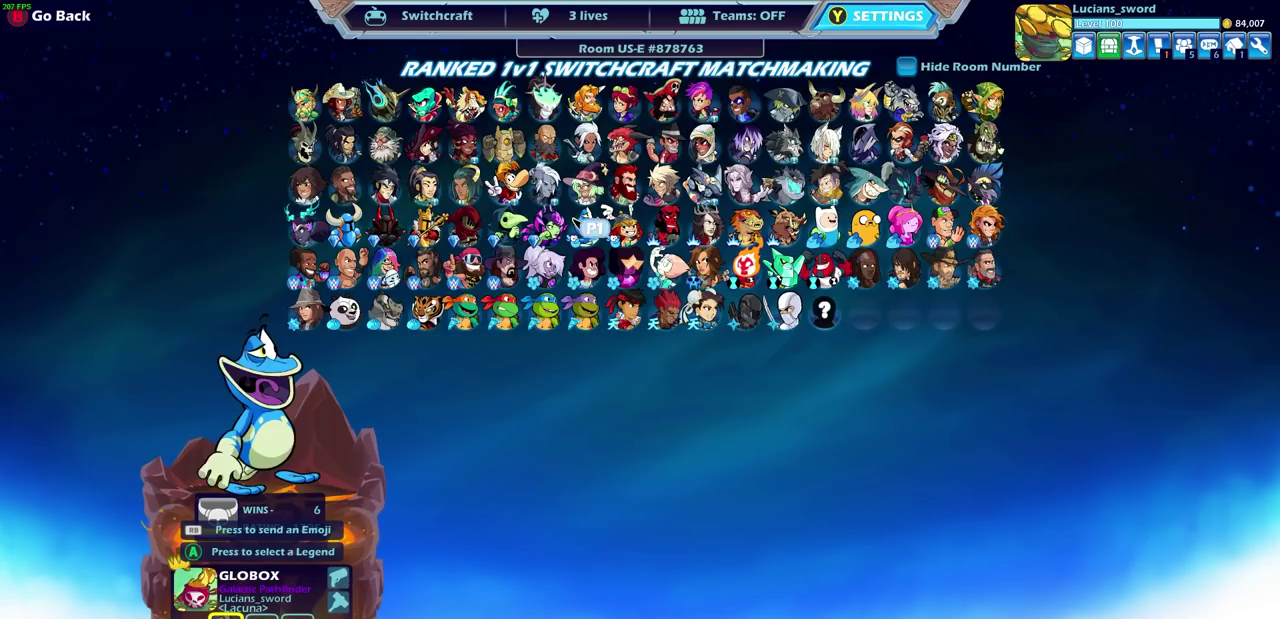
{"dt_ms": 300, "buttons": ["DPAD_DOWN"], "left_stick": "center", "right_stick": "center", "events": [[100, "DPAD_LEFT", "up"], [267, "DPAD_DOWN", "down"]]}
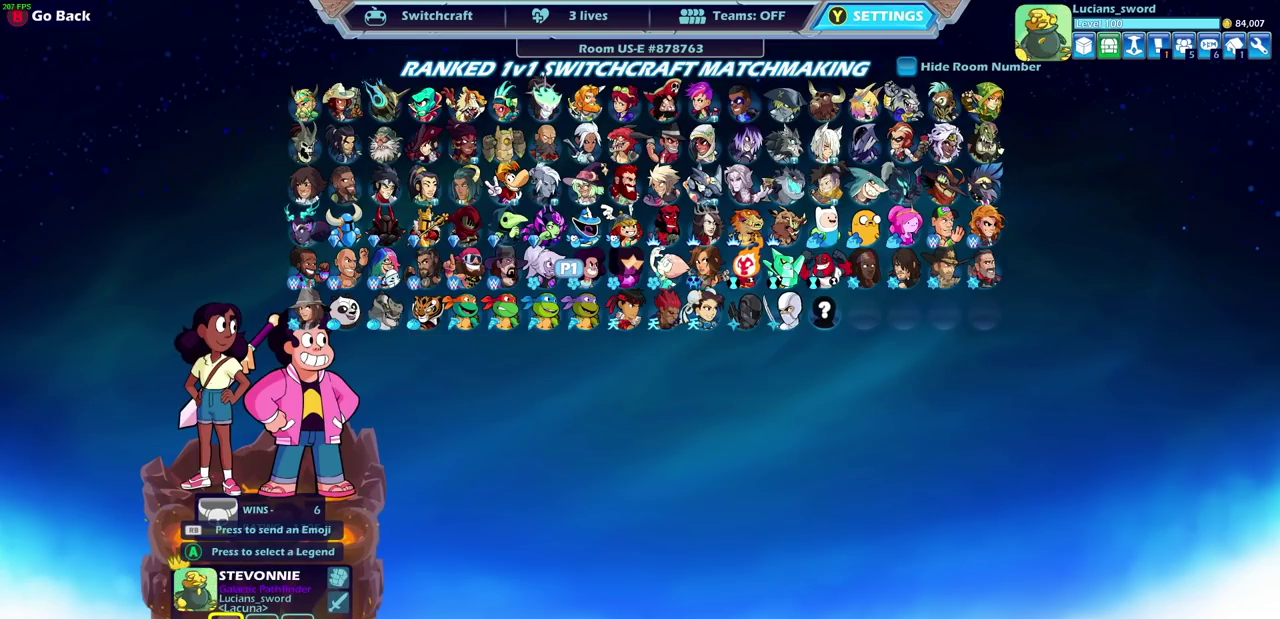
{"dt_ms": 700, "buttons": [], "left_stick": "center", "right_stick": "center", "events": [[83, "DPAD_DOWN", "up"]]}
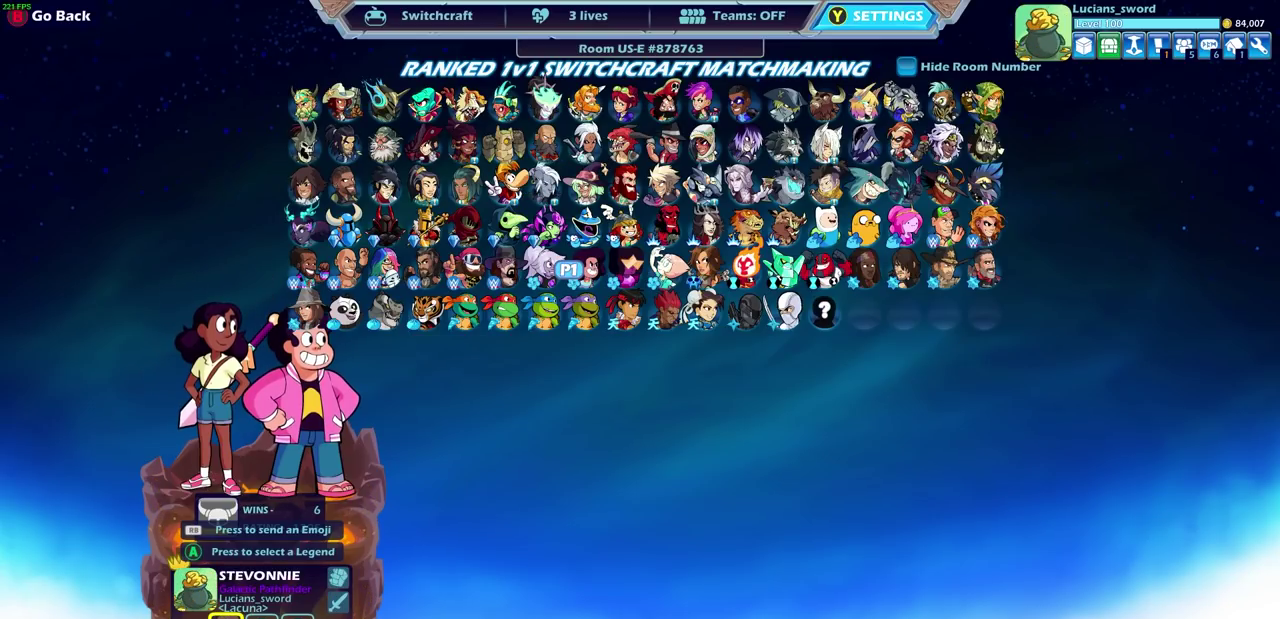
{"dt_ms": 500, "buttons": [], "left_stick": "center", "right_stick": "center", "events": [[267, "DPAD_UP", "down"], [350, "DPAD_UP", "up"]]}
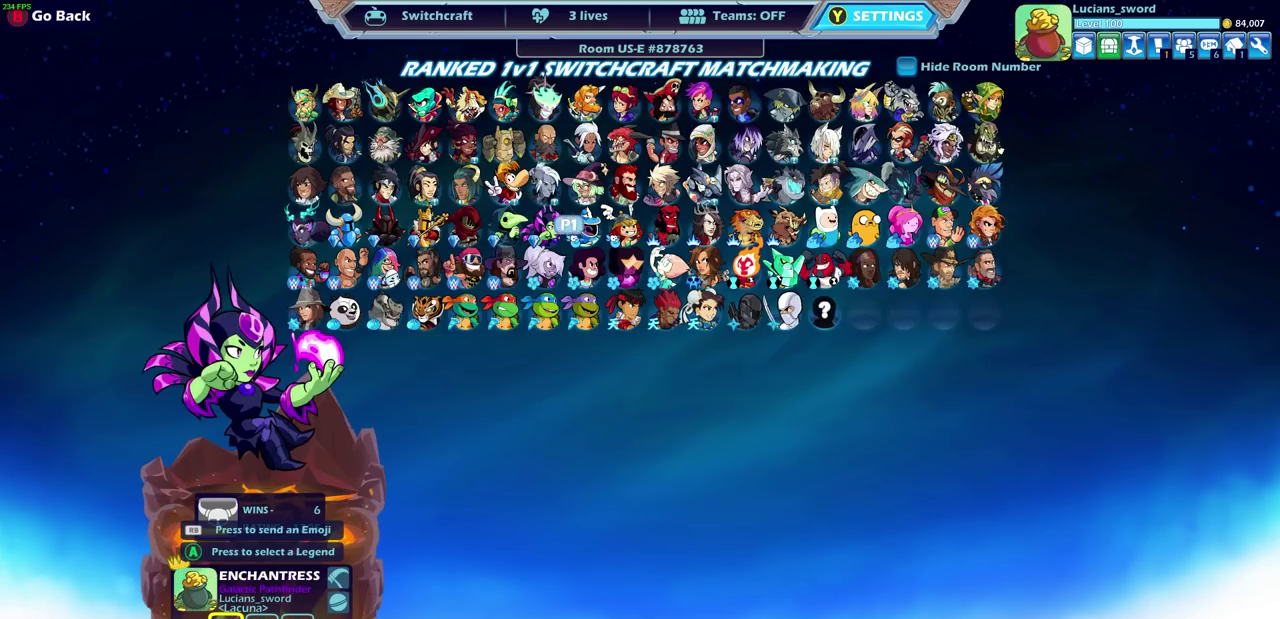
{"dt_ms": 500, "buttons": [], "left_stick": "center", "right_stick": "center", "events": [[17, "DPAD_UP", "down"], [117, "DPAD_UP", "up"]]}
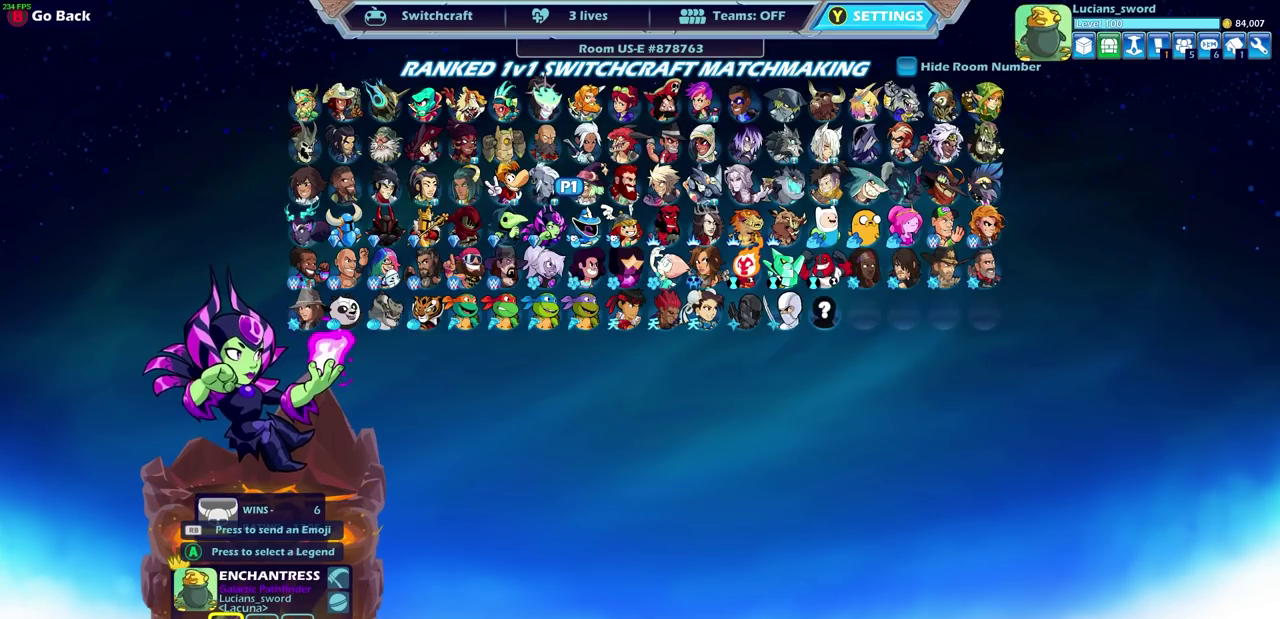
{"dt_ms": 500, "buttons": [], "left_stick": "center", "right_stick": "center", "events": []}
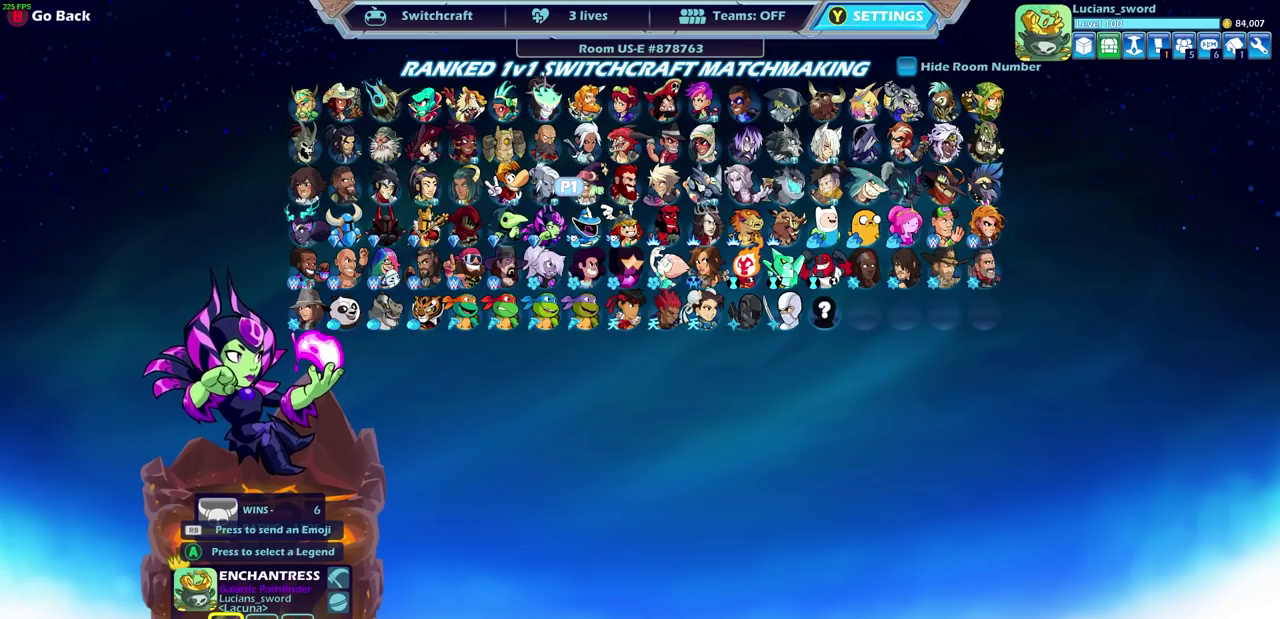
{"dt_ms": 500, "buttons": [], "left_stick": "center", "right_stick": "center", "events": []}
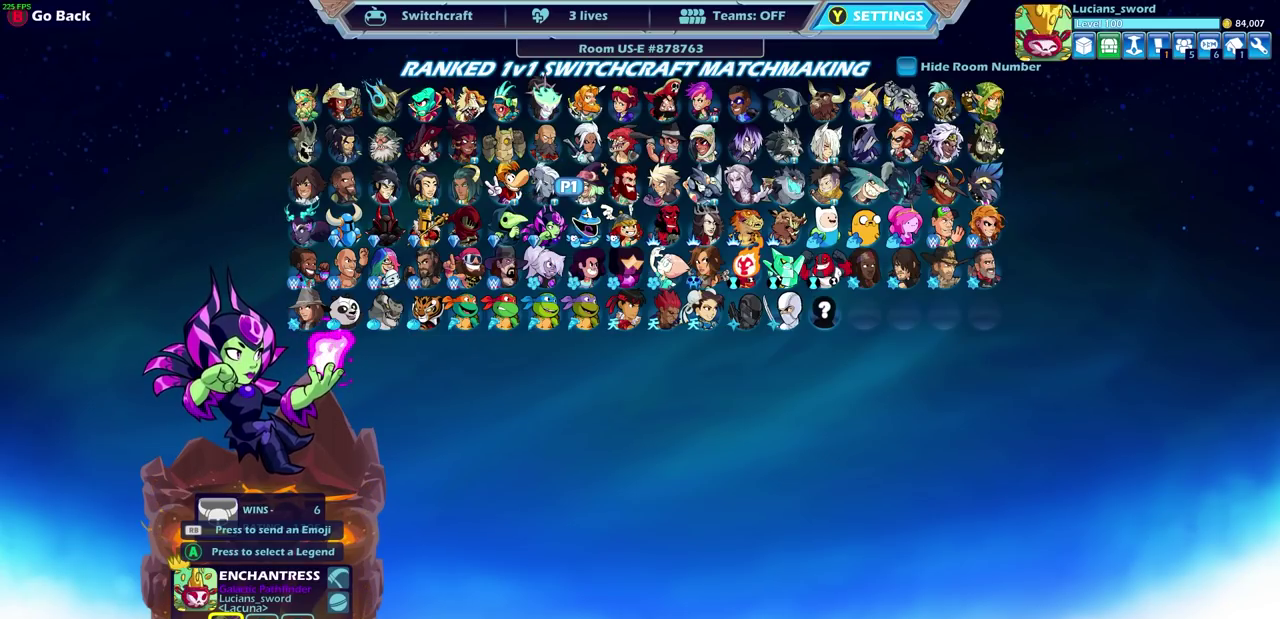
{"dt_ms": 500, "buttons": [], "left_stick": "center", "right_stick": "center", "events": [[250, "DPAD_DOWN", "down"], [317, "DPAD_DOWN", "up"]]}
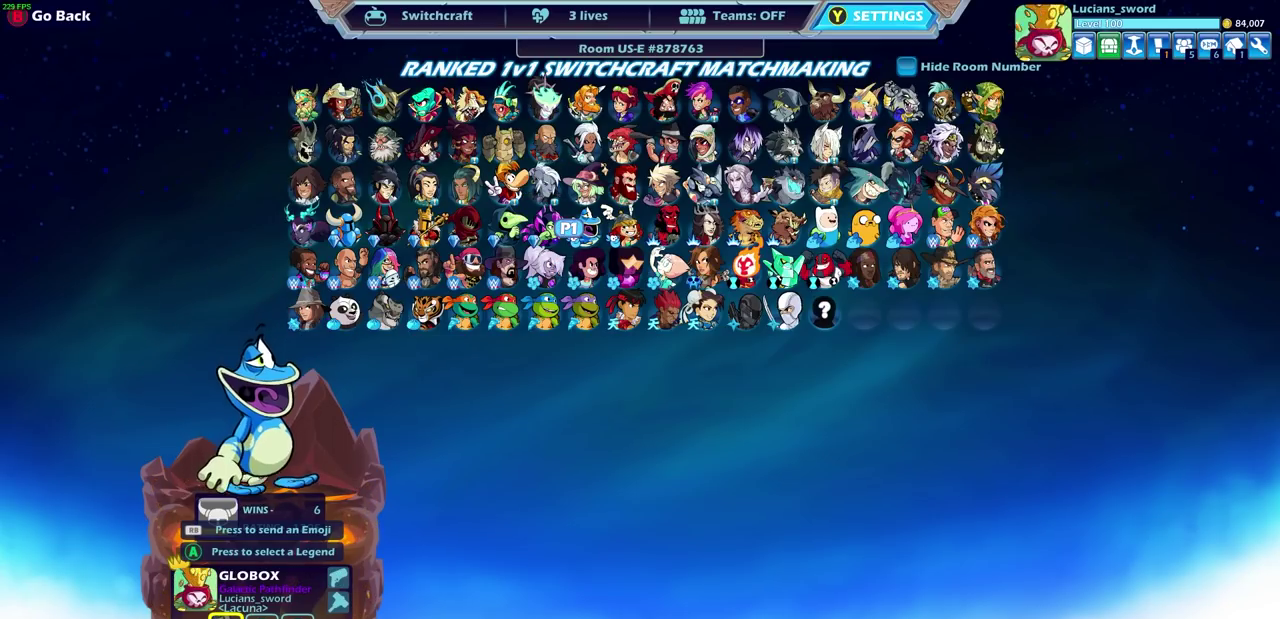
{"dt_ms": 500, "buttons": [], "left_stick": "center", "right_stick": "center", "events": []}
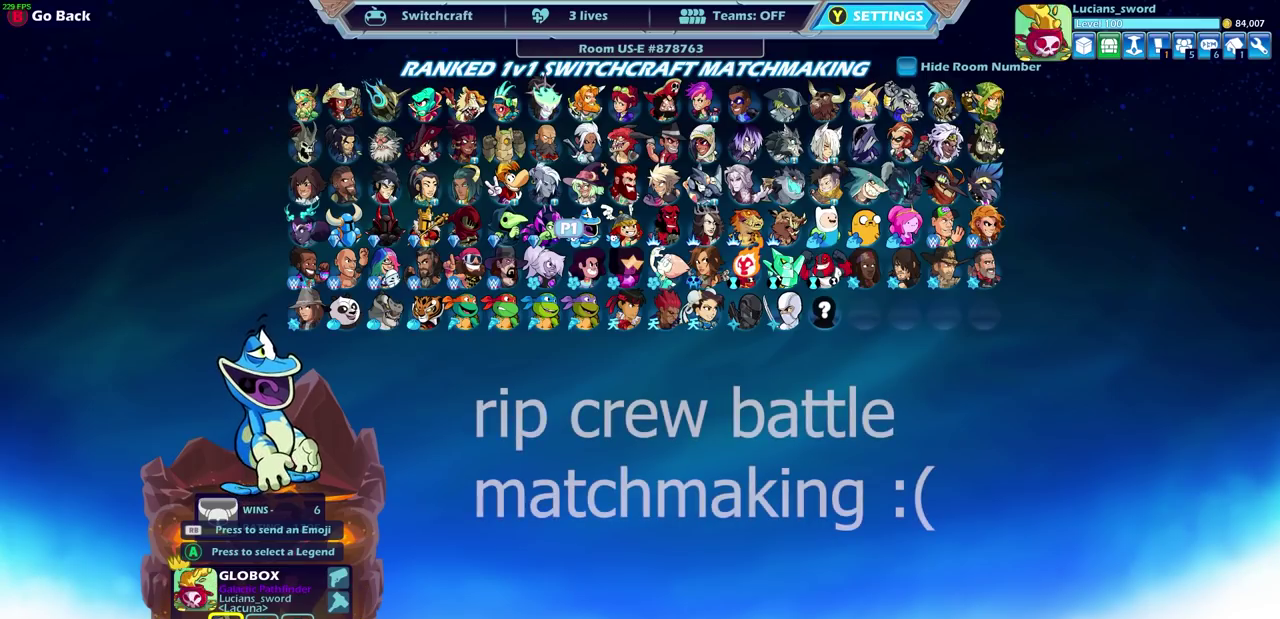
{"dt_ms": 300, "buttons": ["DPAD_DOWN"], "left_stick": "center", "right_stick": "center", "events": [[233, "DPAD_DOWN", "down"]]}
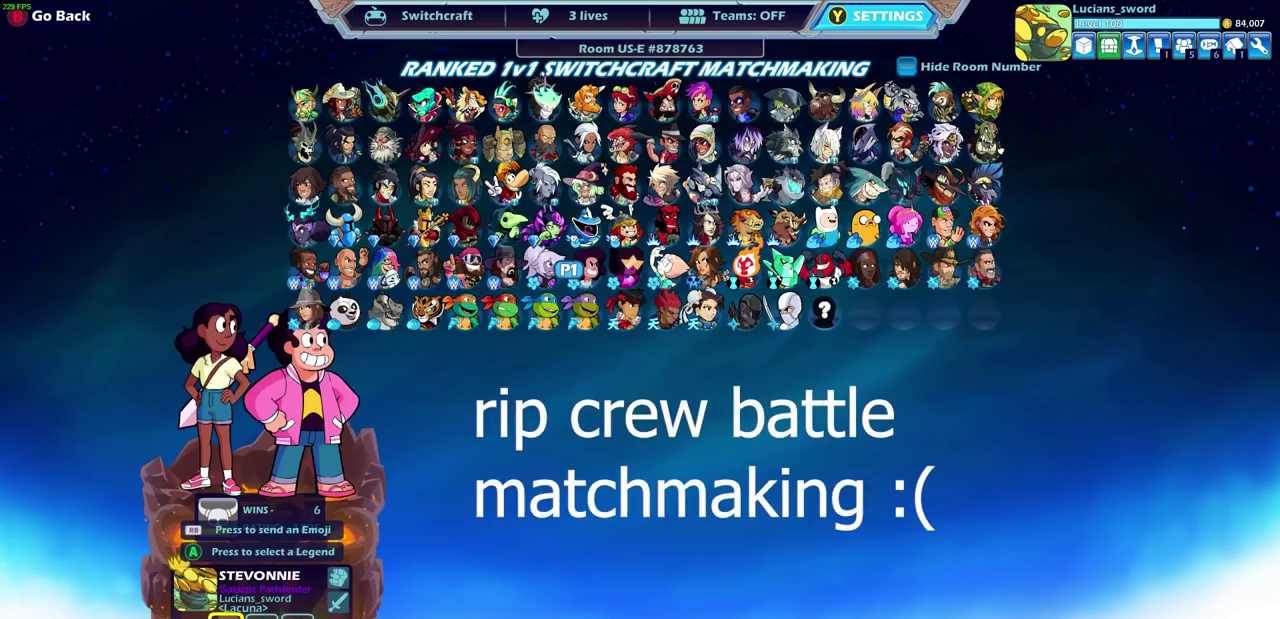
{"dt_ms": 700, "buttons": [], "left_stick": "center", "right_stick": "center", "events": [[83, "DPAD_DOWN", "up"]]}